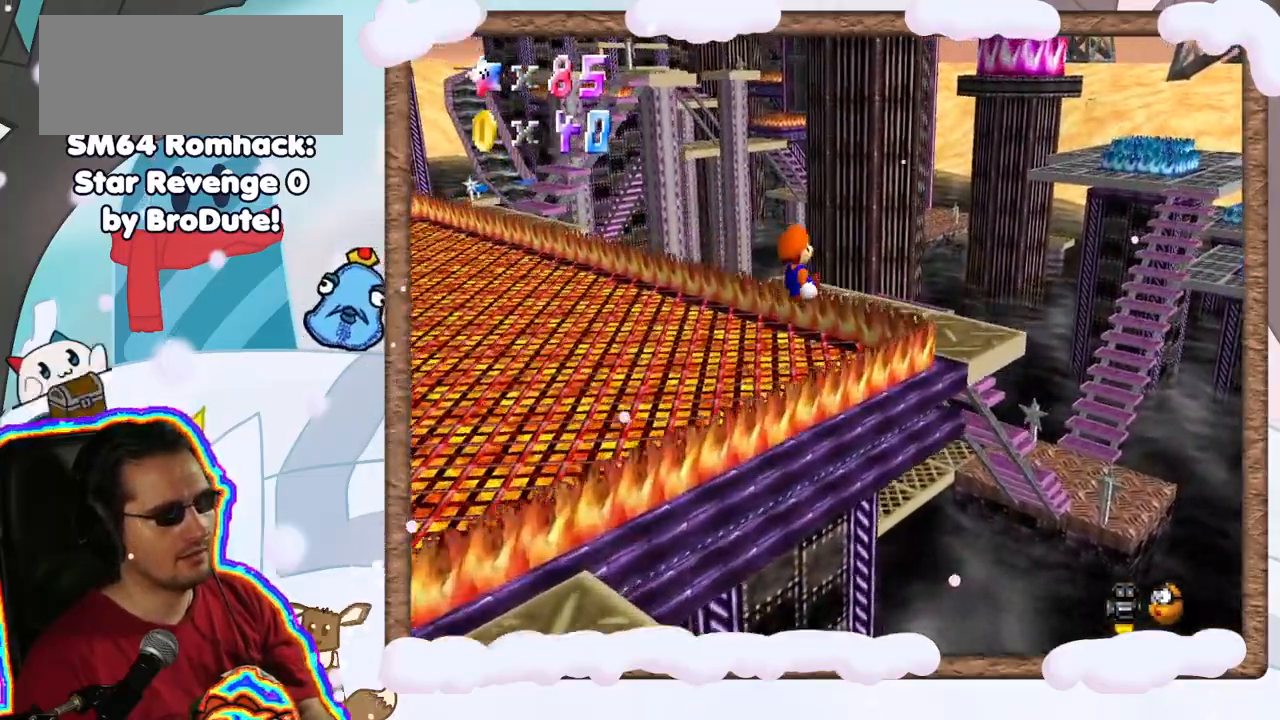
Gameplay with a controller (Nintendo layout); each line is a JSON object with the inputs held at the frame after it. "events" lists button and stick changes between this image and that frame as [ms after this image, input, new state], when the widget could be followed in between. Not read: L3 R3.
{"buttons": [], "left_stick": "center", "events": [[50, "A", "up"], [50, "left_stick", "center"], [67, "Z", "up"]]}
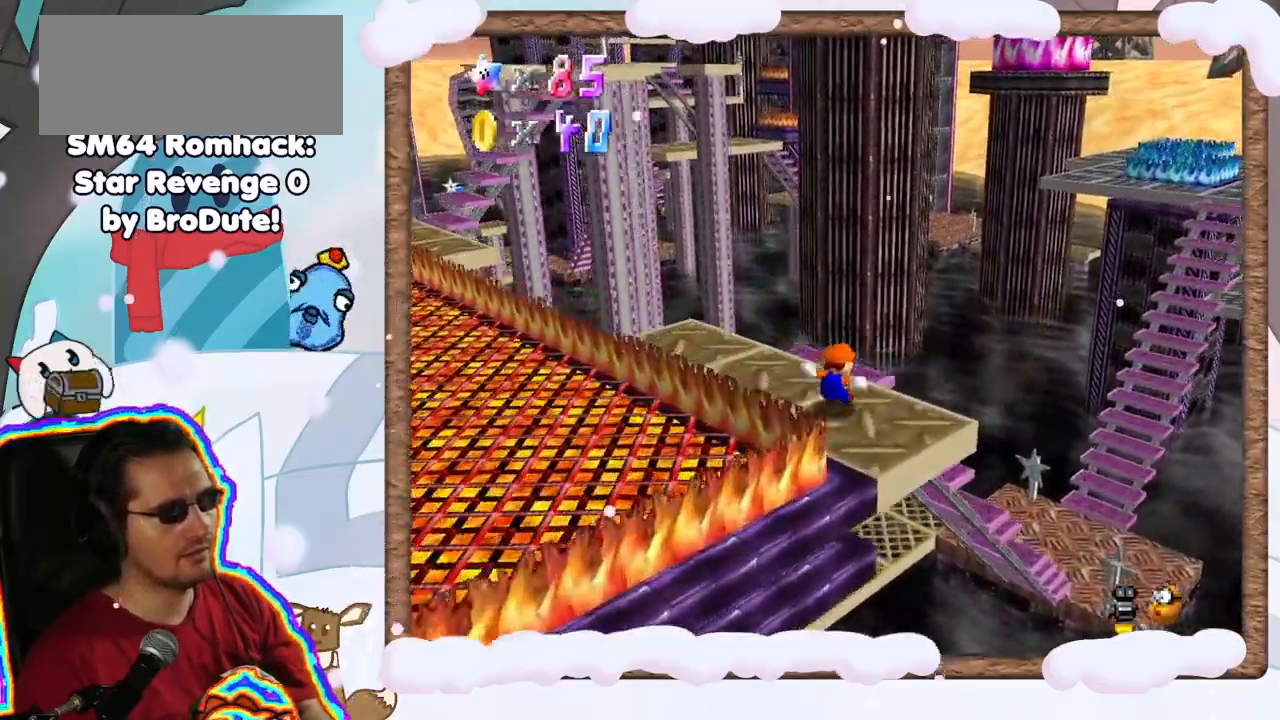
{"buttons": ["C_RIGHT"], "left_stick": "center", "events": [[483, "C_RIGHT", "down"]]}
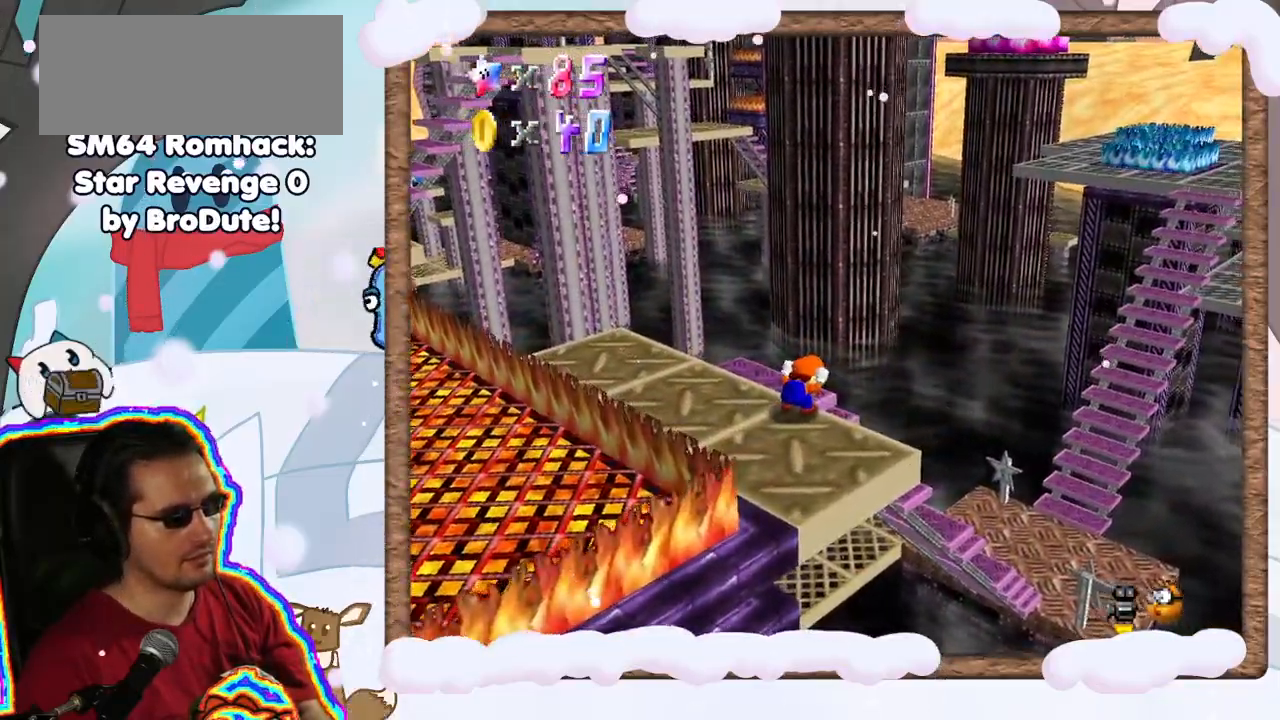
{"buttons": [], "left_stick": "center", "events": [[117, "C_RIGHT", "up"]]}
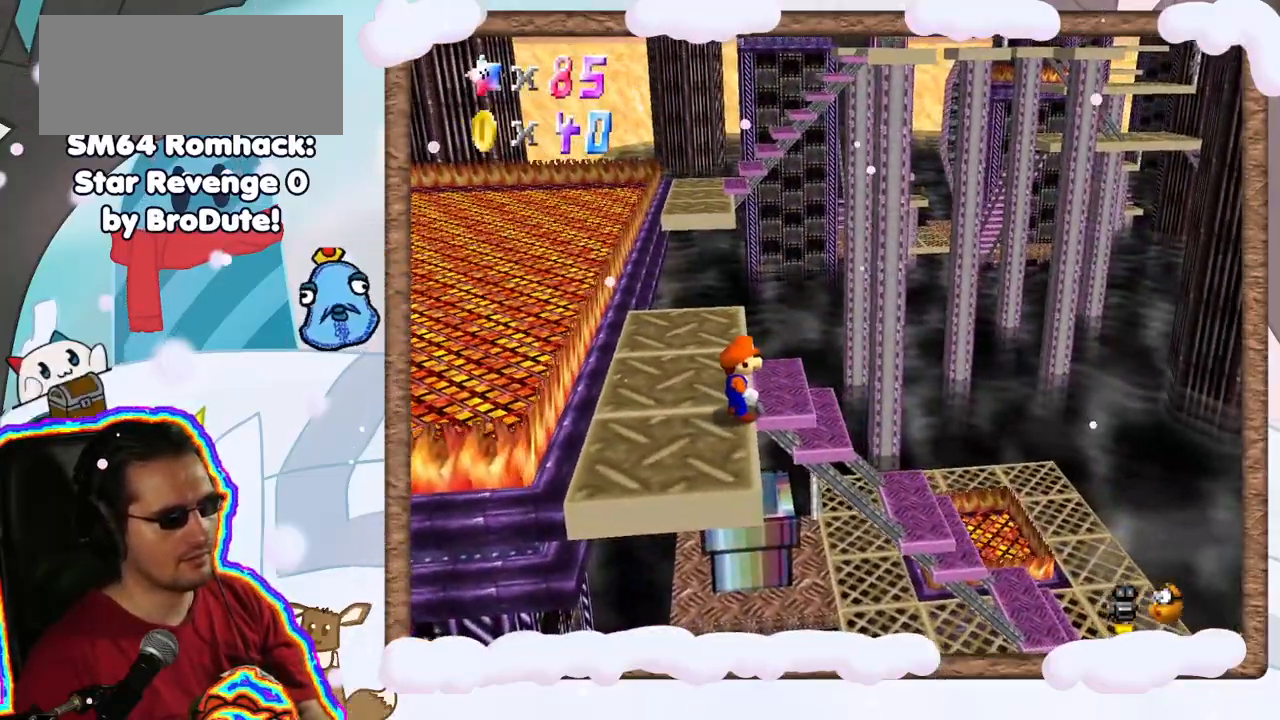
{"buttons": [], "left_stick": "up-left", "events": [[183, "A", "down"], [250, "left_stick", "up"], [317, "left_stick", "up-left"], [350, "A", "up"]]}
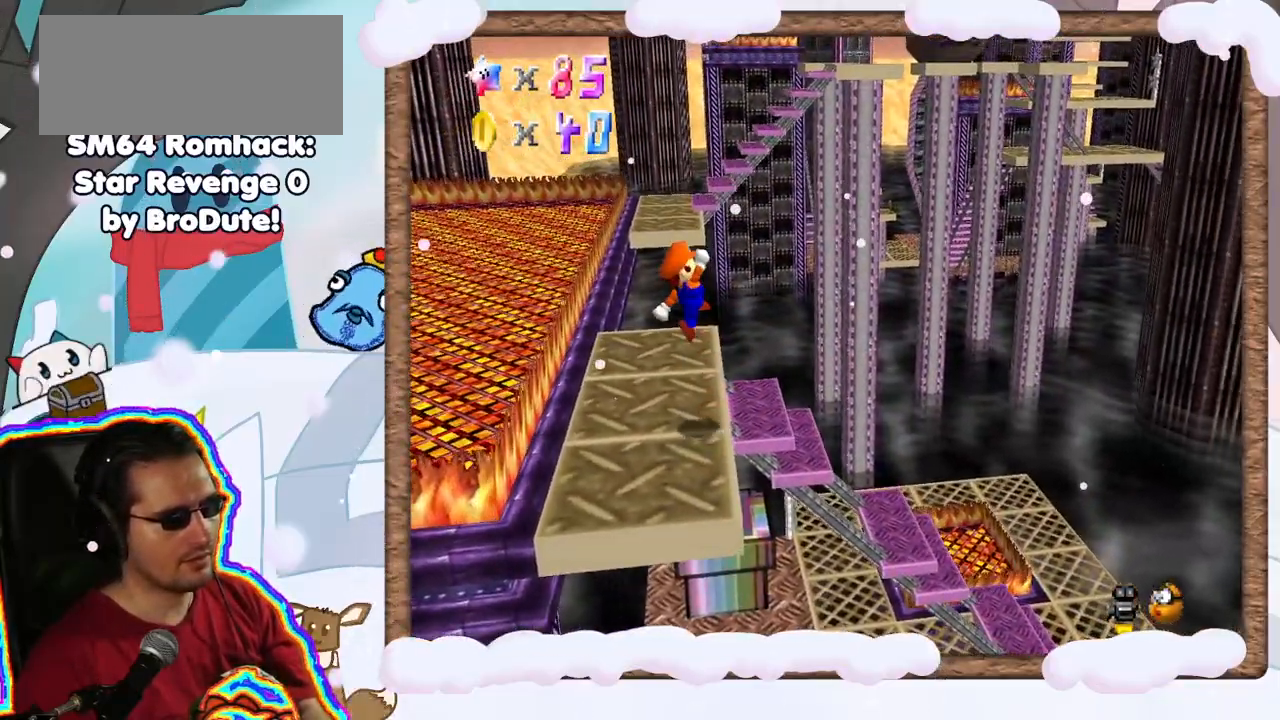
{"buttons": [], "left_stick": "center", "events": [[100, "C_LEFT", "down"], [217, "left_stick", "center"], [233, "C_LEFT", "up"]]}
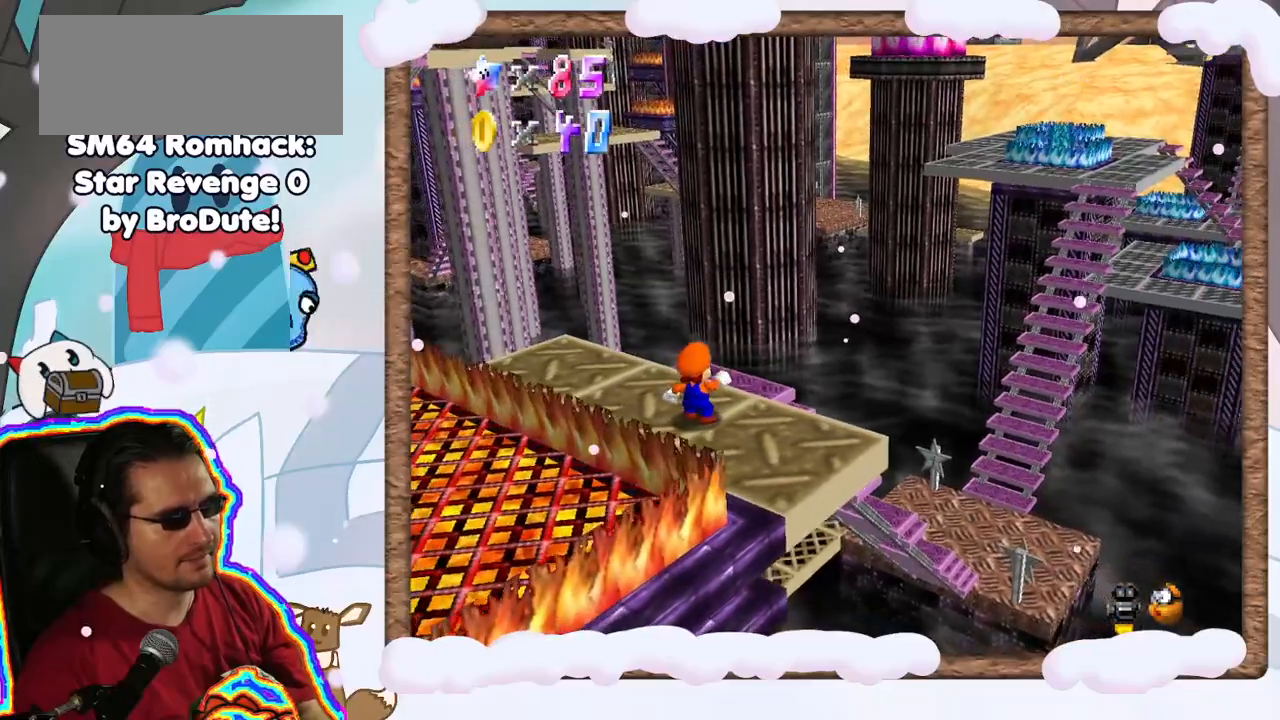
{"buttons": [], "left_stick": "center", "events": [[67, "DPAD_LEFT", "down"], [150, "DPAD_LEFT", "up"]]}
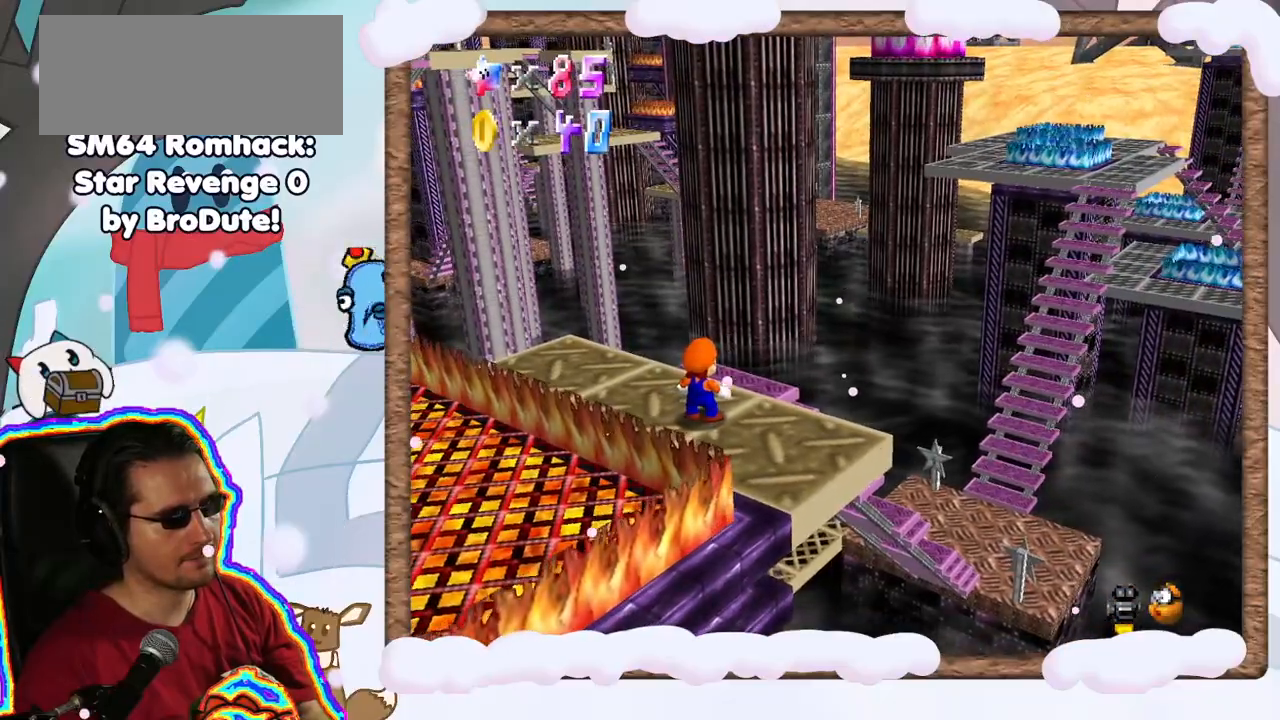
{"buttons": [], "left_stick": "left", "events": [[200, "C_LEFT", "down"], [283, "C_LEFT", "up"], [350, "left_stick", "left"]]}
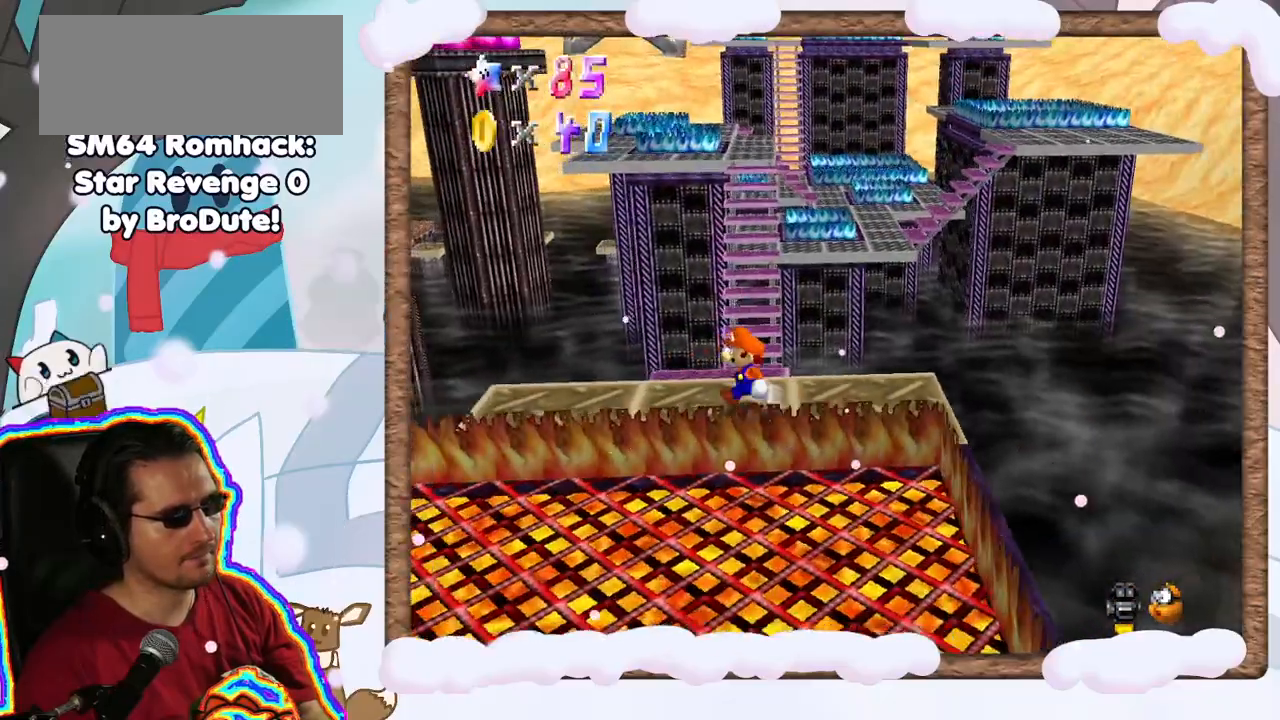
{"buttons": ["Z"], "left_stick": "up", "events": [[83, "left_stick", "up"], [467, "Z", "down"]]}
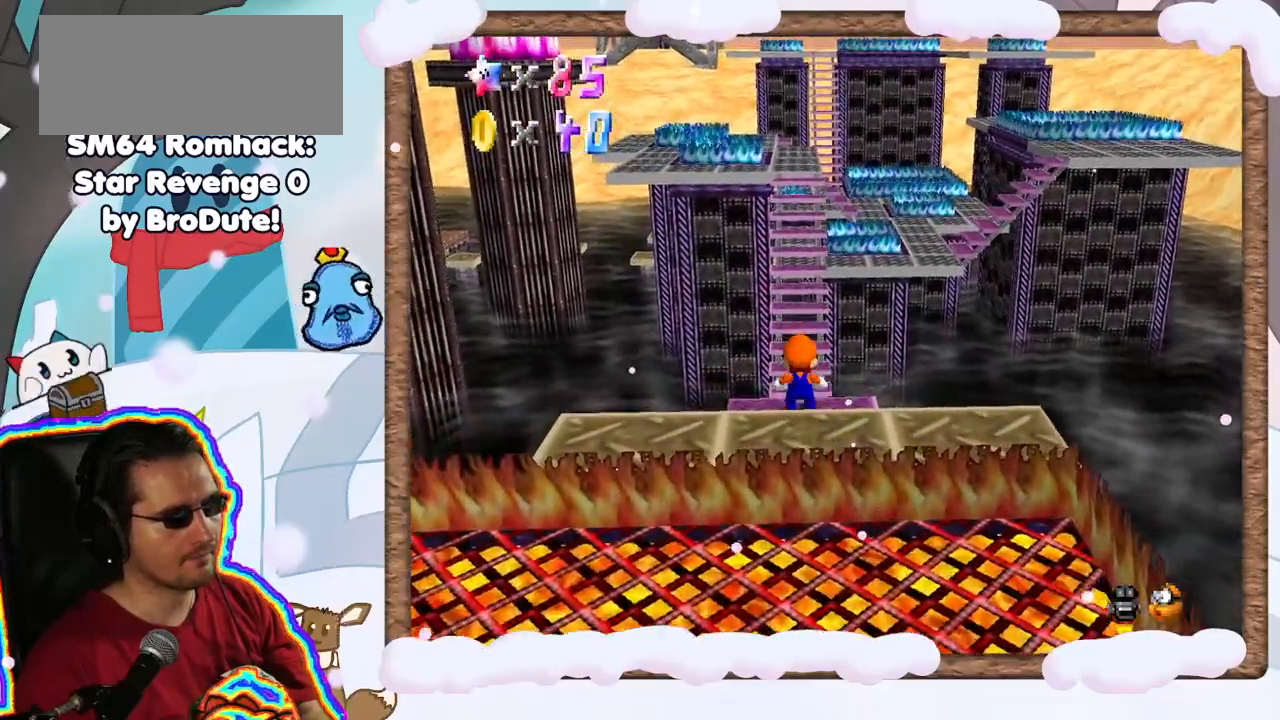
{"buttons": ["A", "Z"], "left_stick": "up", "events": [[17, "A", "down"]]}
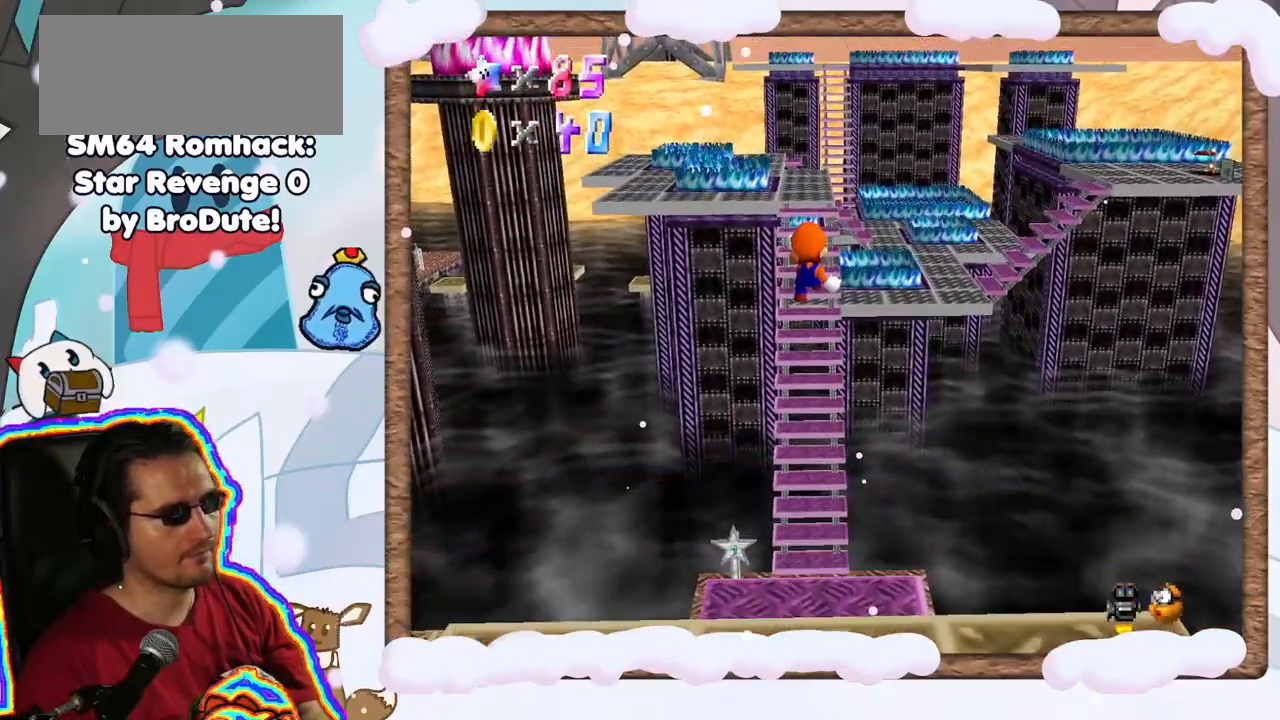
{"buttons": ["A"], "left_stick": "up", "events": [[283, "B", "down"], [350, "B", "up"], [500, "Z", "up"]]}
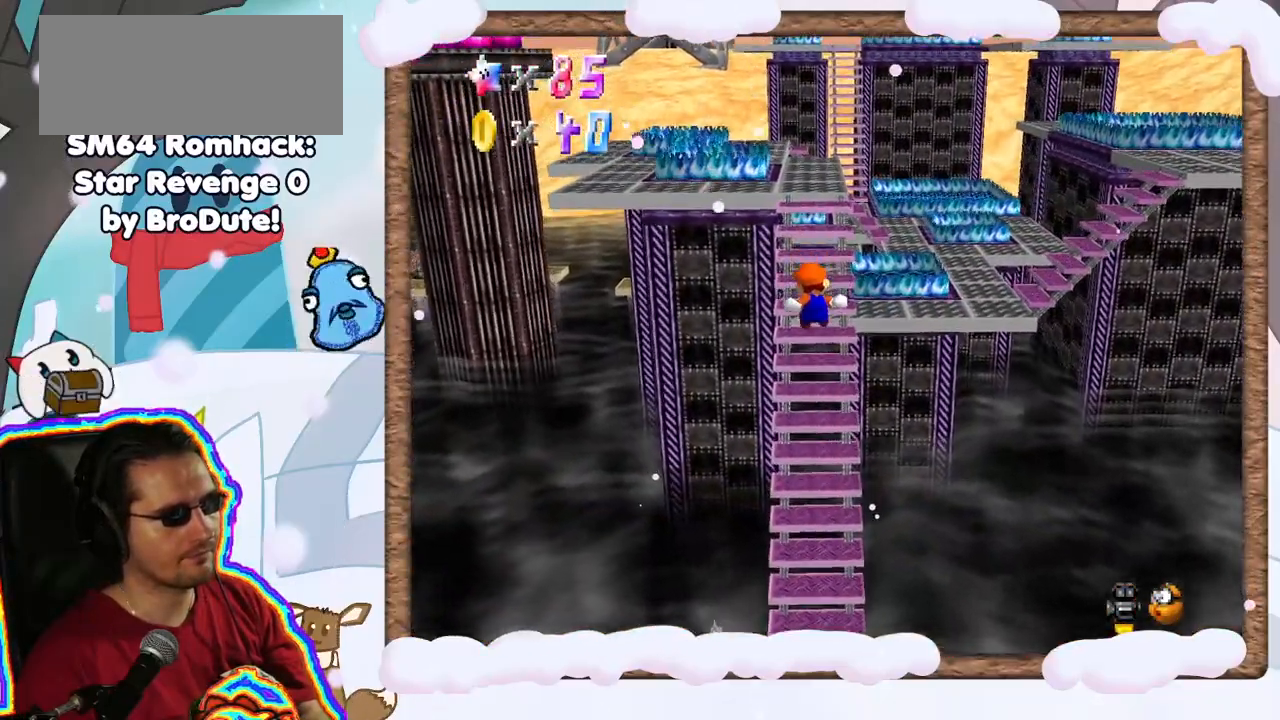
{"buttons": [], "left_stick": "up", "events": [[83, "A", "up"]]}
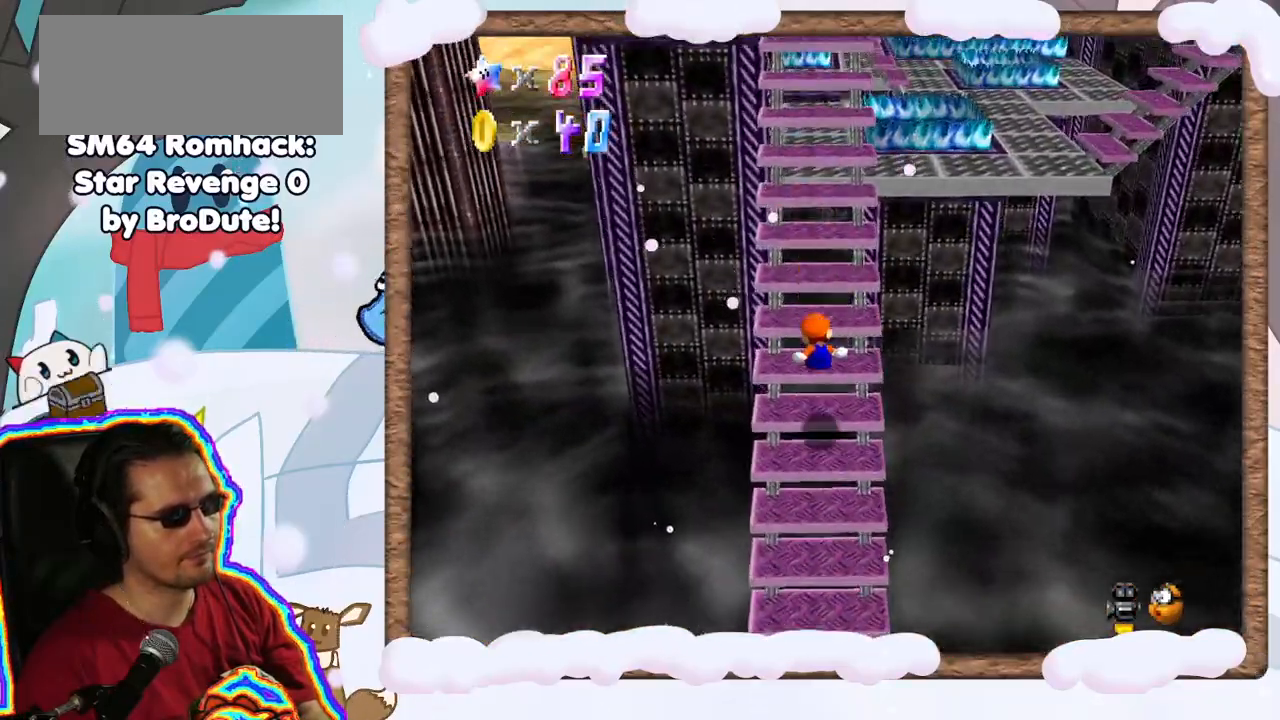
{"buttons": [], "left_stick": "up", "events": [[383, "DPAD_DOWN", "down"], [483, "DPAD_DOWN", "up"]]}
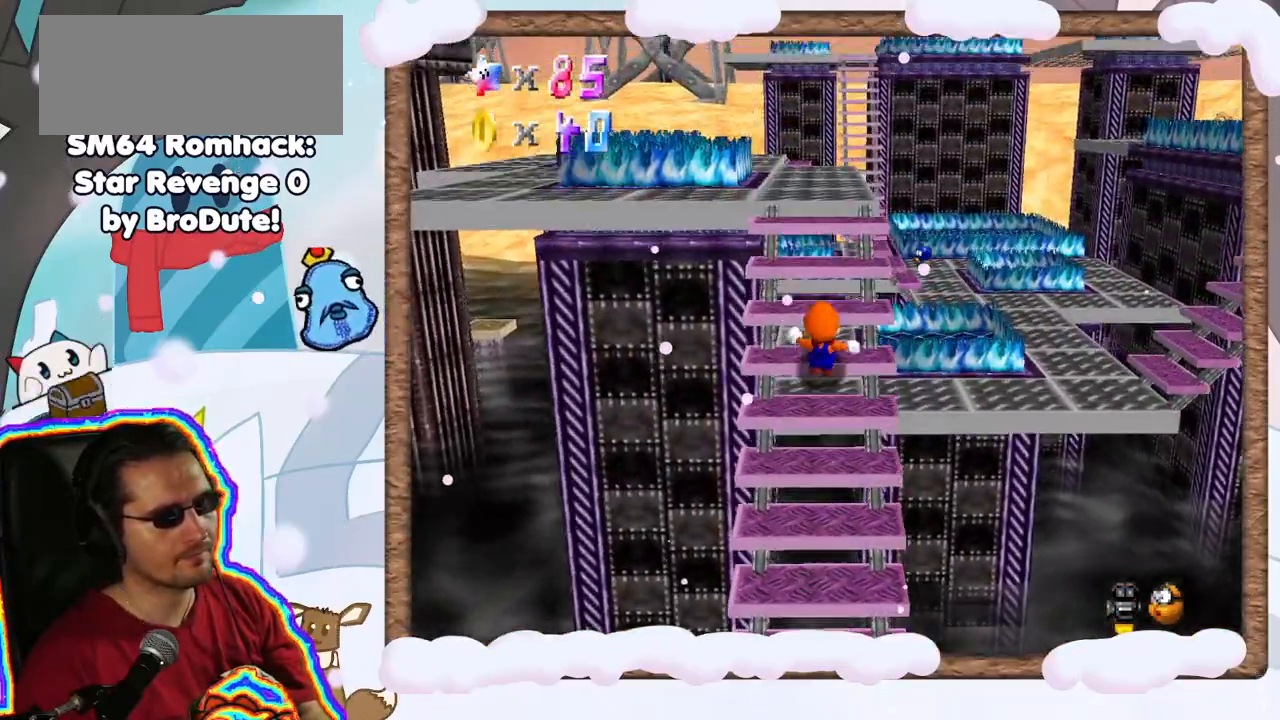
{"buttons": [], "left_stick": "center", "events": [[383, "left_stick", "center"]]}
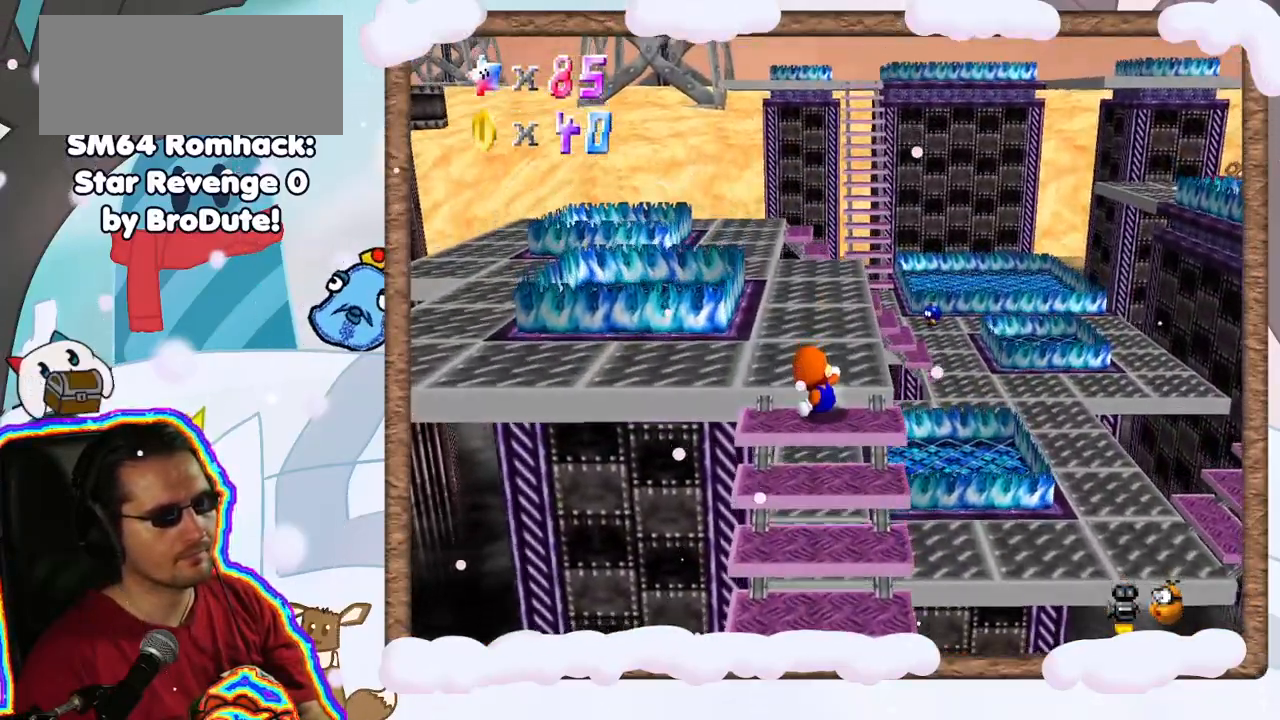
{"buttons": [], "left_stick": "up", "events": [[150, "left_stick", "up"], [183, "A", "down"], [350, "A", "up"]]}
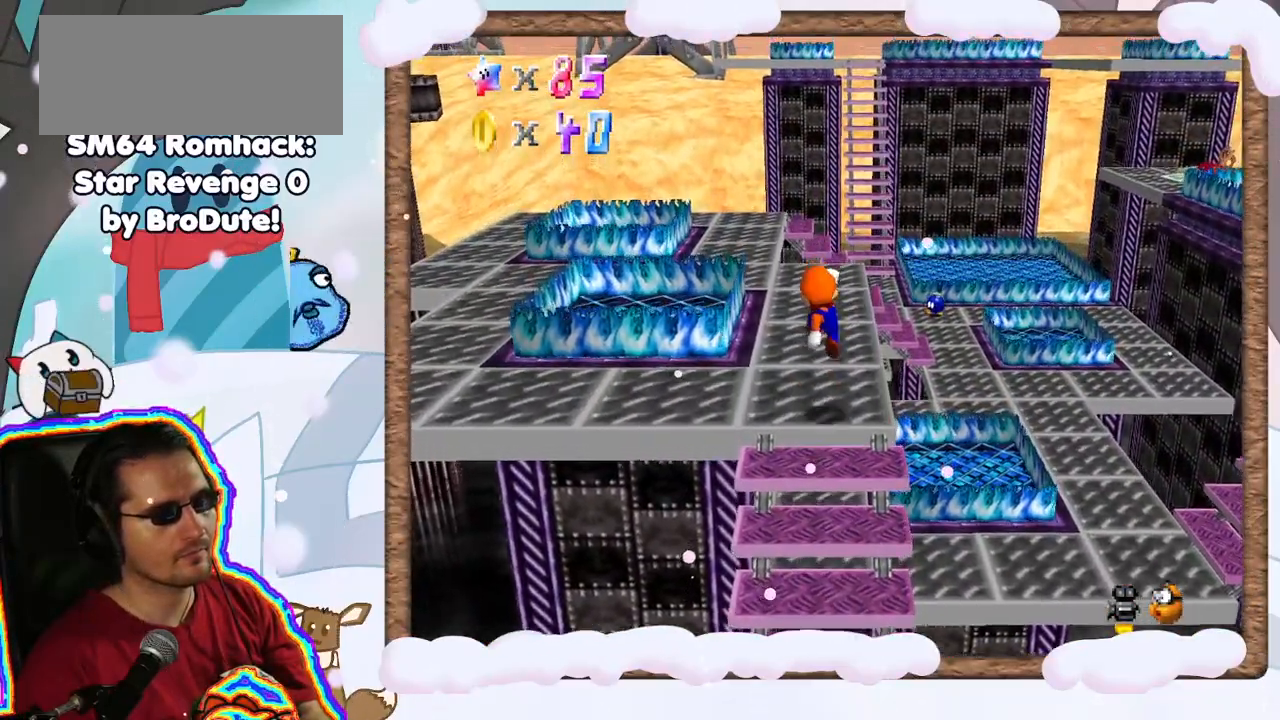
{"buttons": [], "left_stick": "center", "events": [[183, "C_LEFT", "down"], [183, "left_stick", "center"], [300, "C_LEFT", "up"]]}
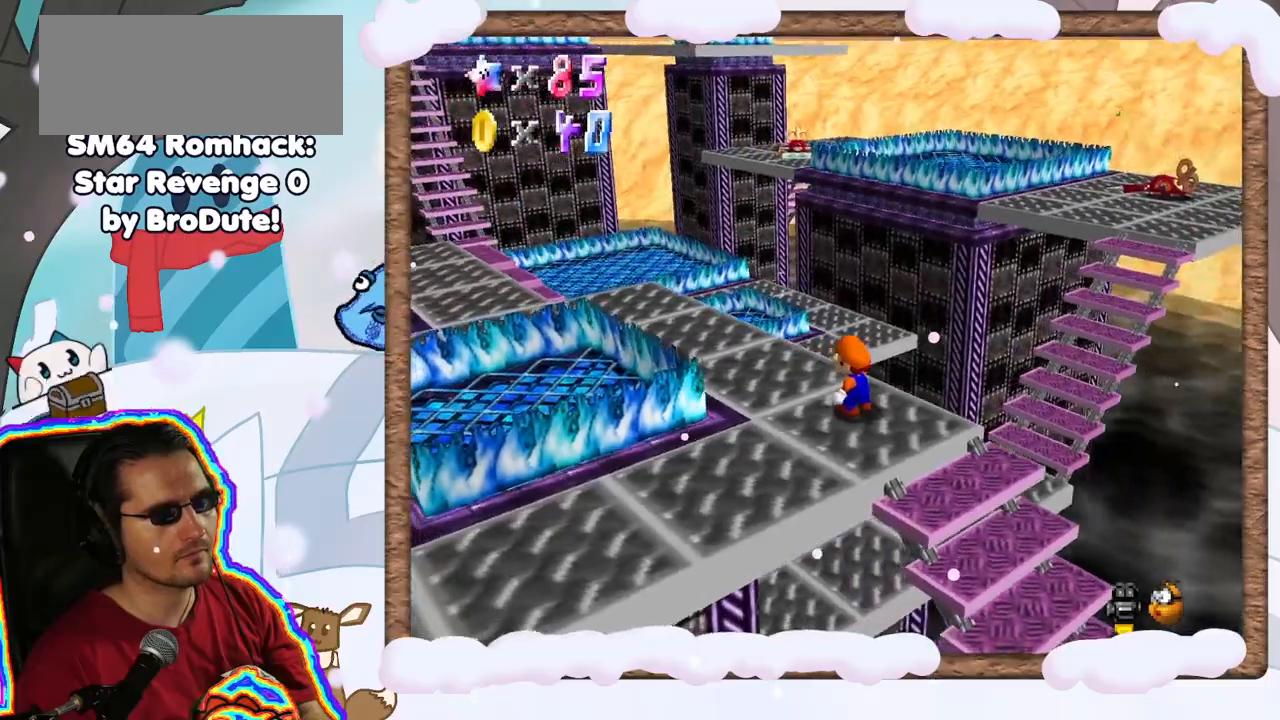
{"buttons": [], "left_stick": "center", "events": []}
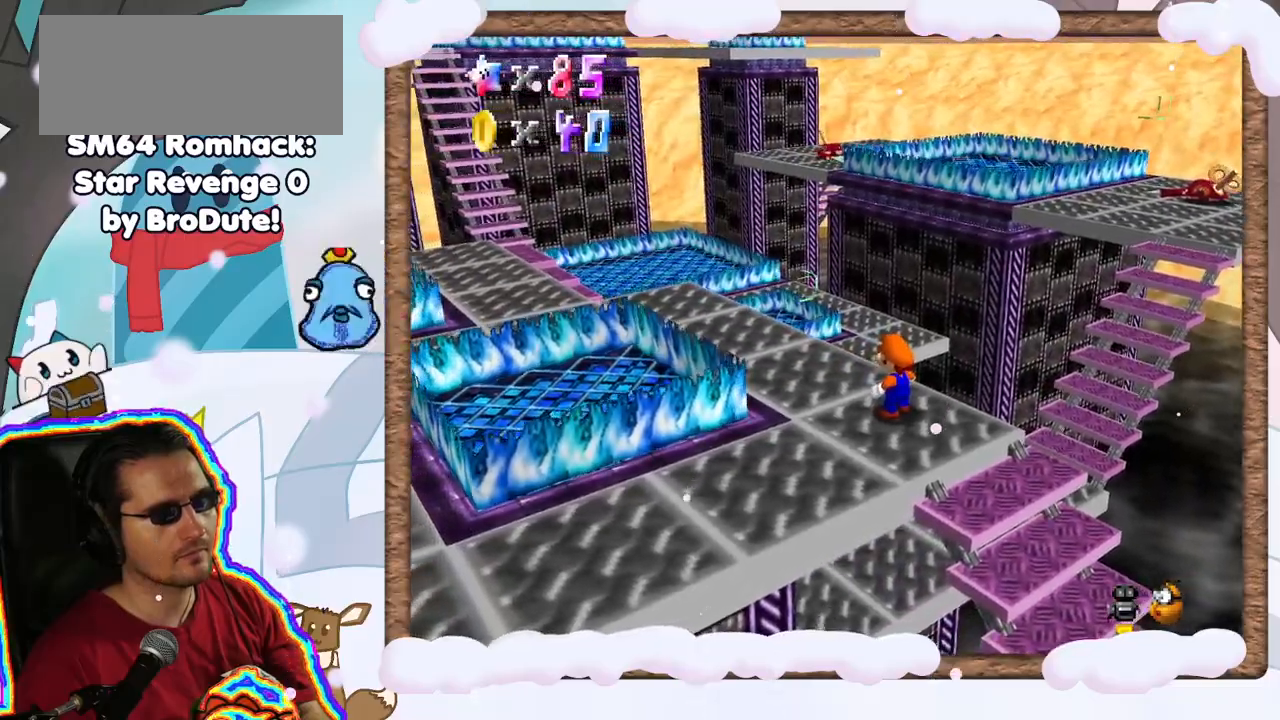
{"buttons": [], "left_stick": "up-left", "events": [[300, "left_stick", "up"], [383, "C_RIGHT", "down"], [400, "left_stick", "up-left"], [483, "C_RIGHT", "up"]]}
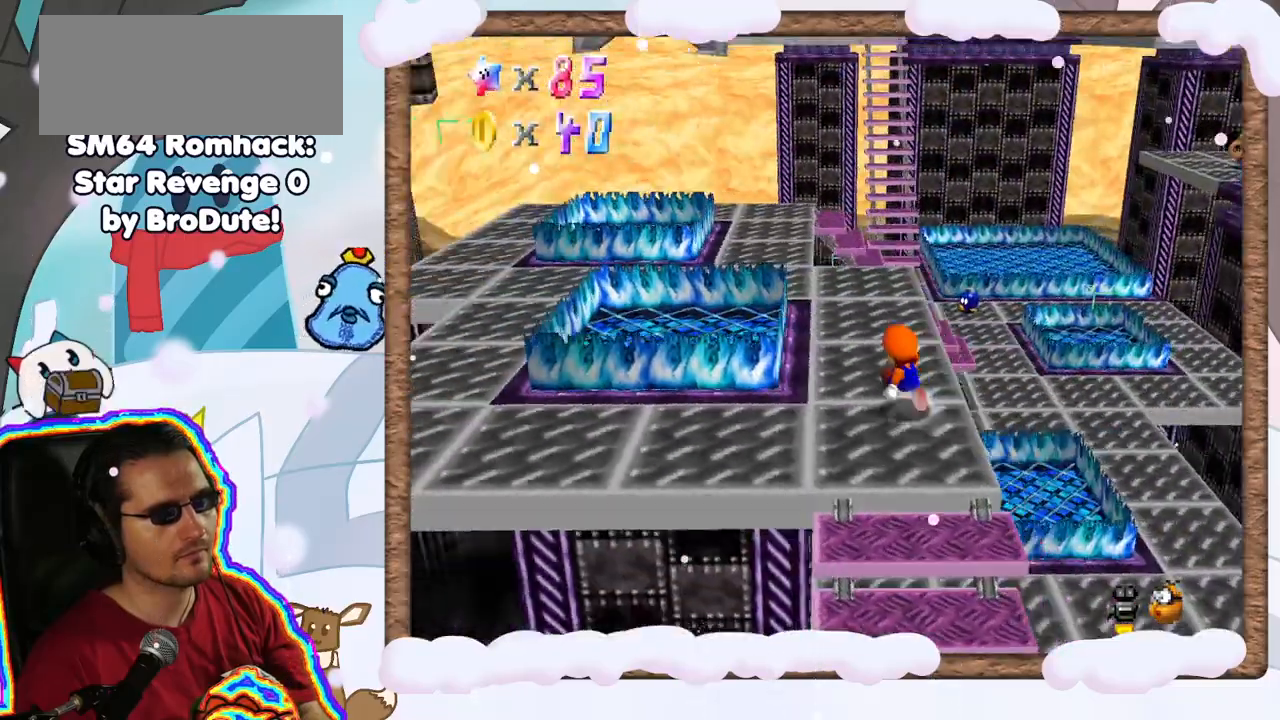
{"buttons": [], "left_stick": "up", "events": [[200, "left_stick", "up"]]}
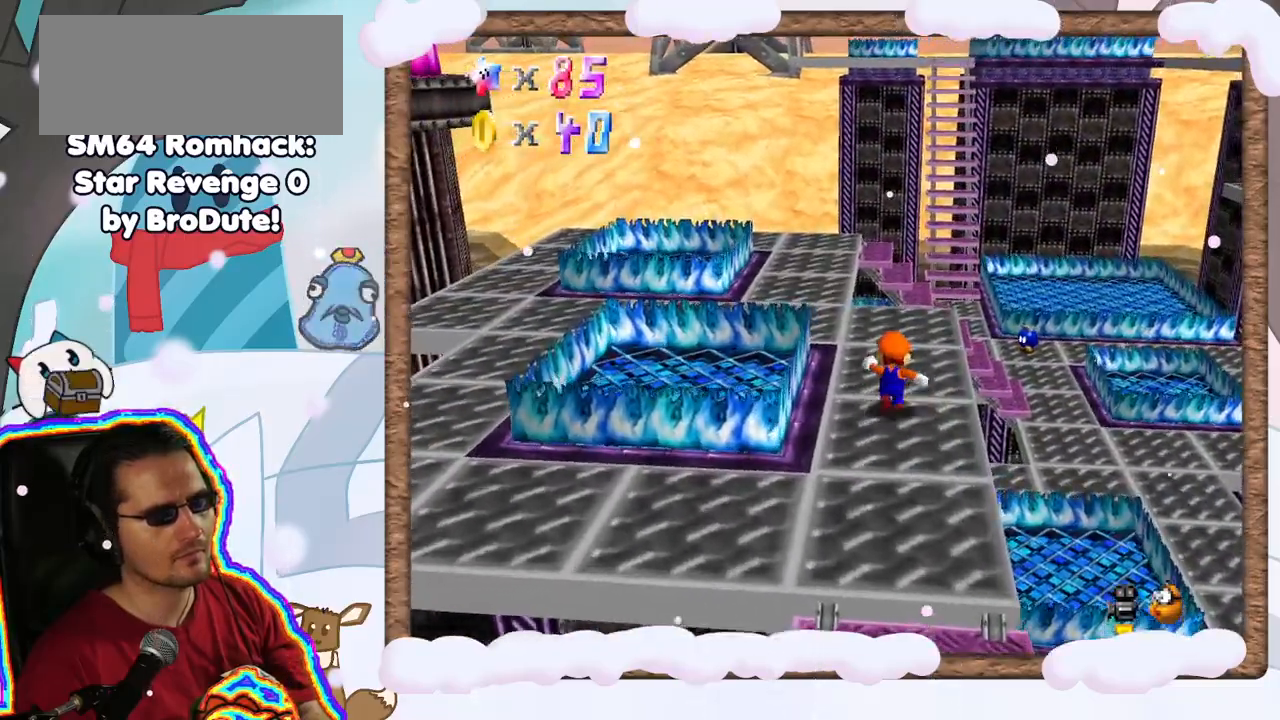
{"buttons": ["Z"], "left_stick": "up", "events": [[500, "Z", "down"]]}
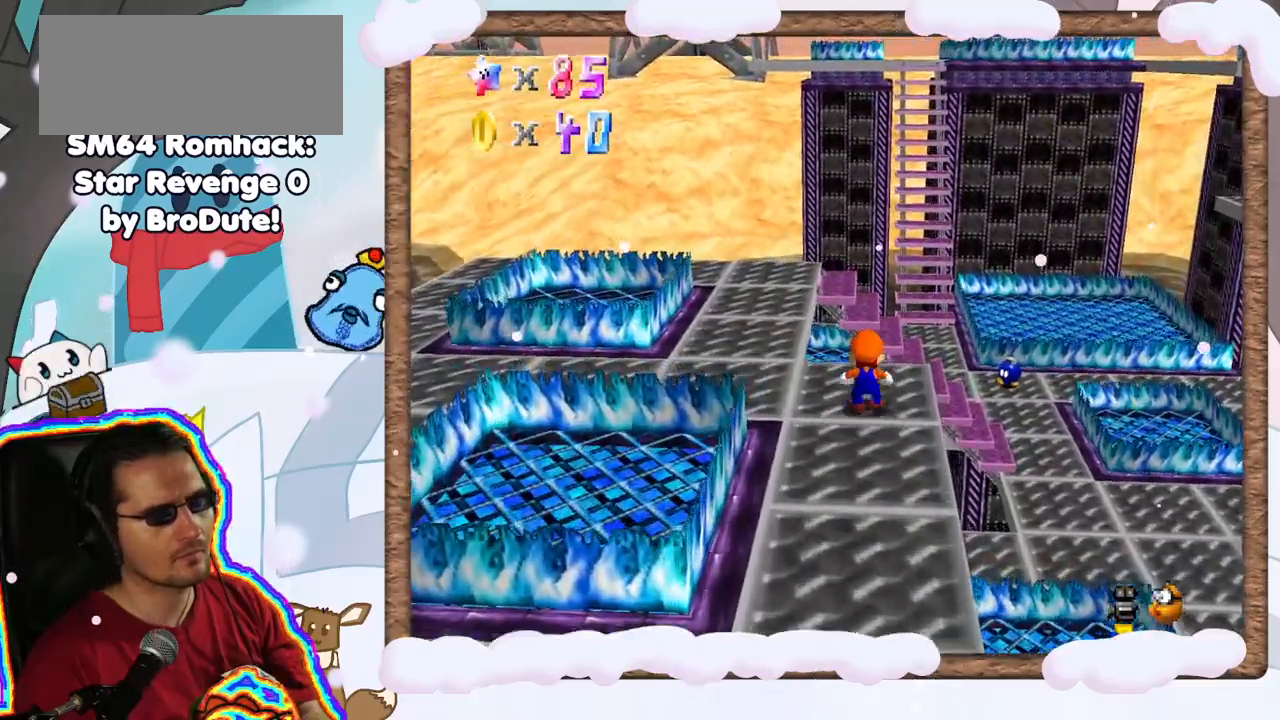
{"buttons": ["A", "Z"], "left_stick": "up-right", "events": [[67, "A", "down"], [233, "left_stick", "up-right"]]}
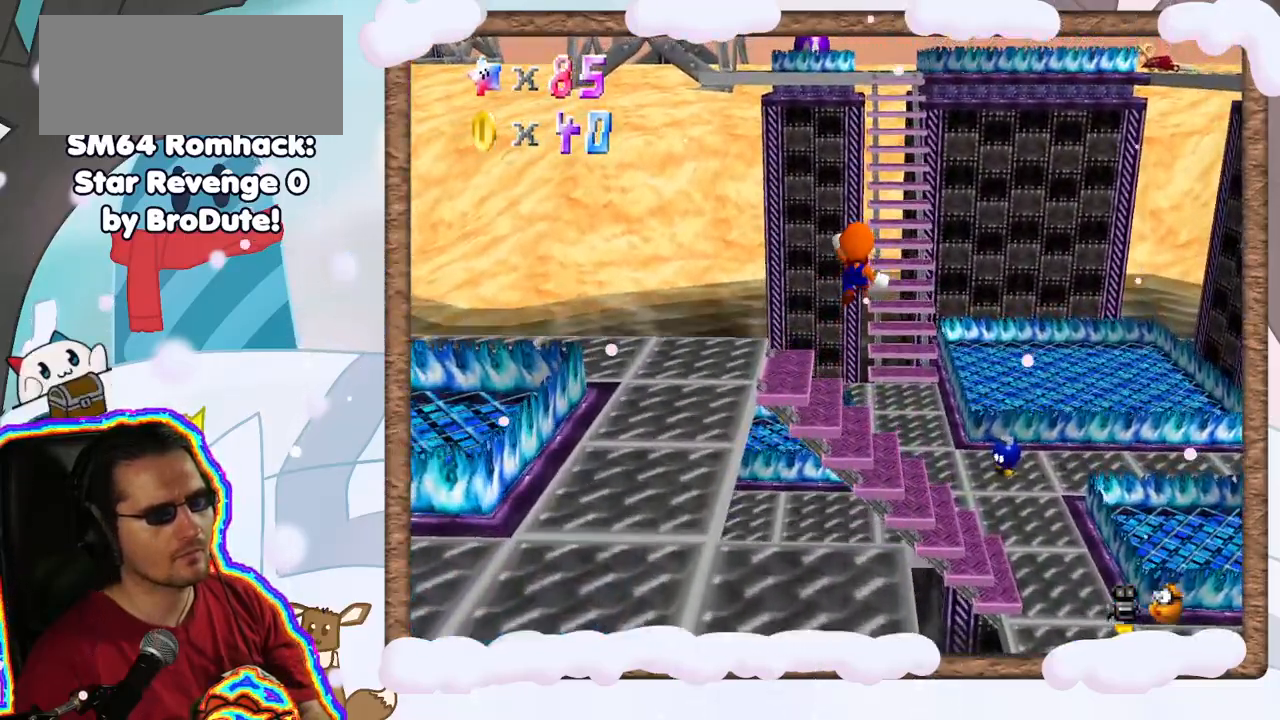
{"buttons": [], "left_stick": "right", "events": [[300, "Z", "up"], [317, "left_stick", "right"], [333, "A", "up"]]}
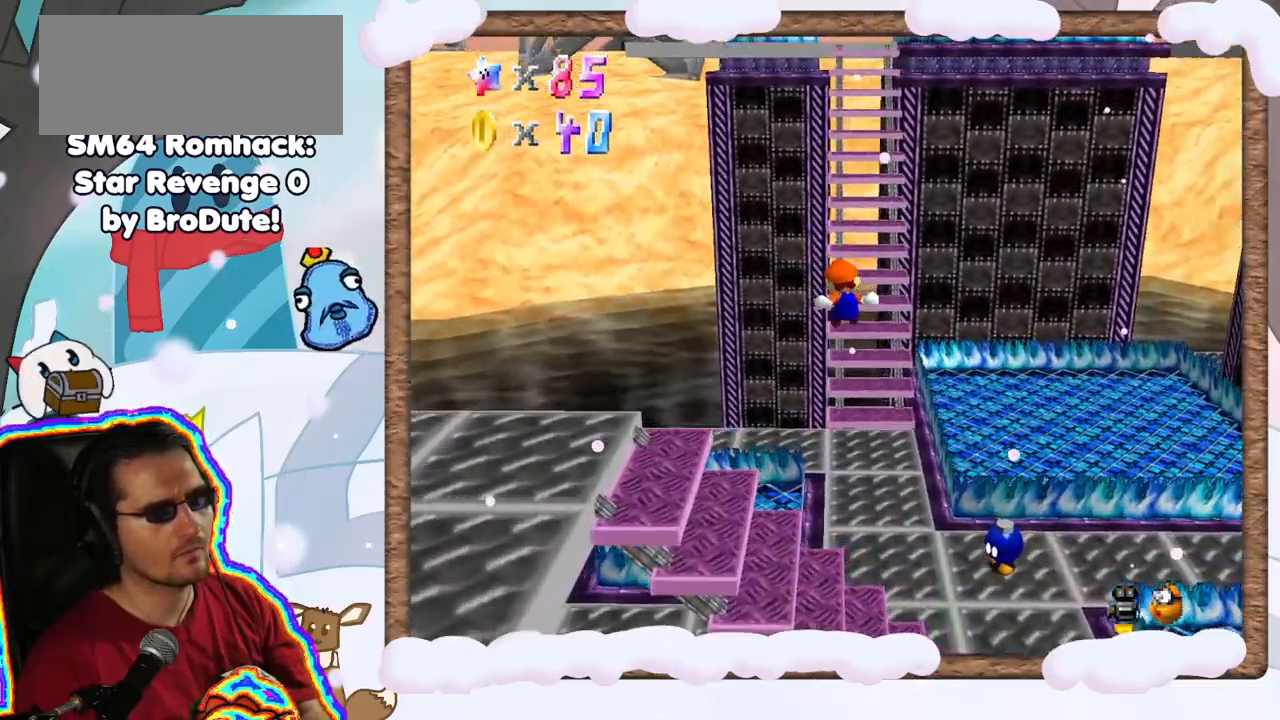
{"buttons": [], "left_stick": "up", "events": [[200, "left_stick", "up-right"], [367, "left_stick", "up"]]}
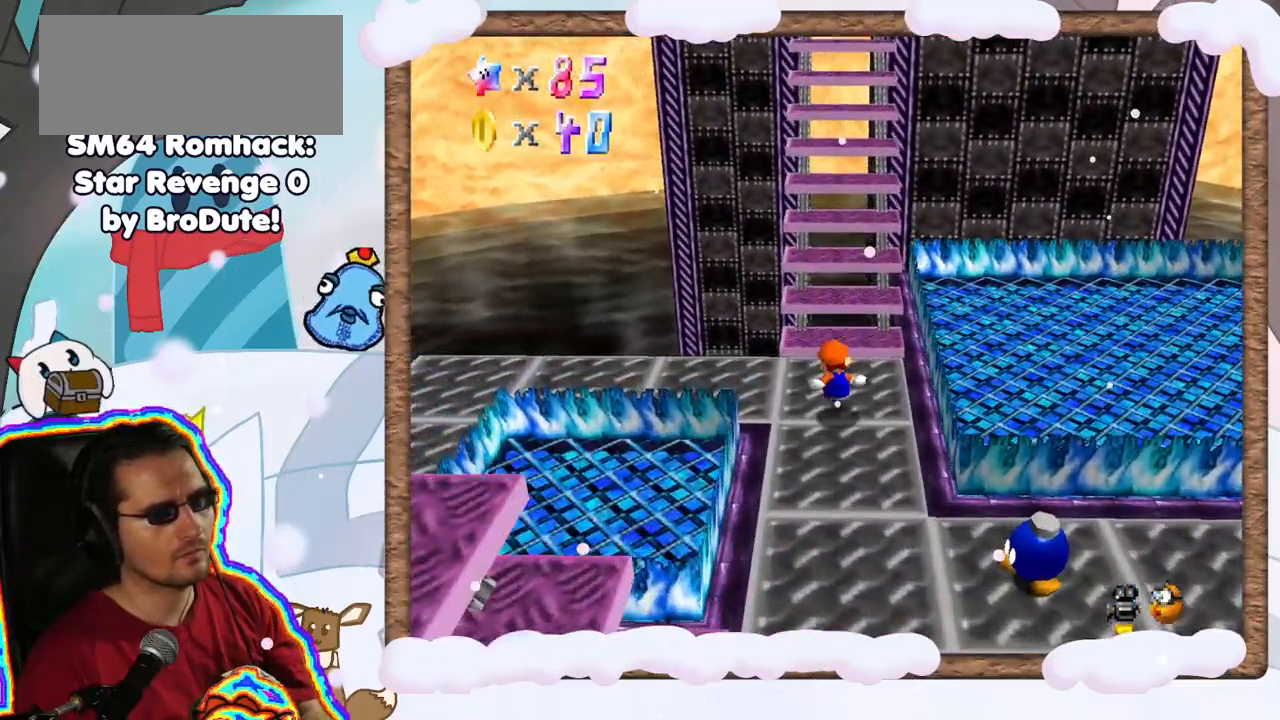
{"buttons": ["A"], "left_stick": "up", "events": [[417, "A", "down"]]}
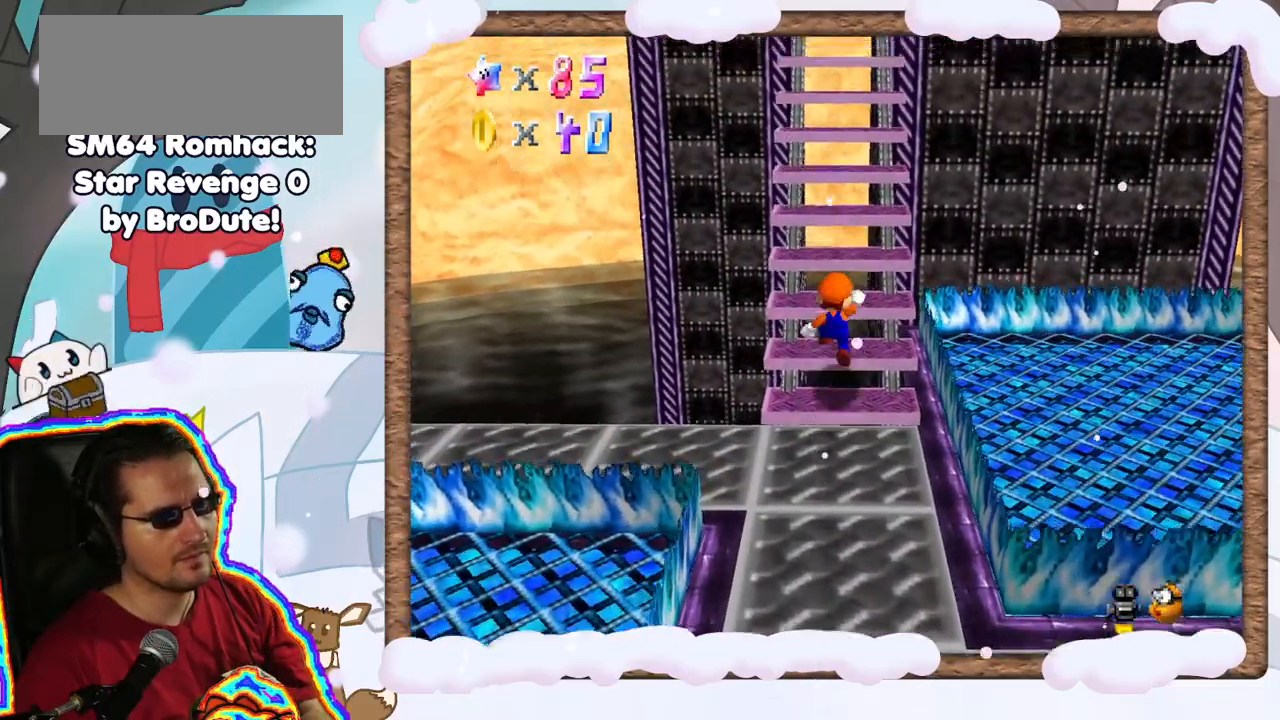
{"buttons": ["A"], "left_stick": "up", "events": [[250, "A", "up"], [400, "A", "down"]]}
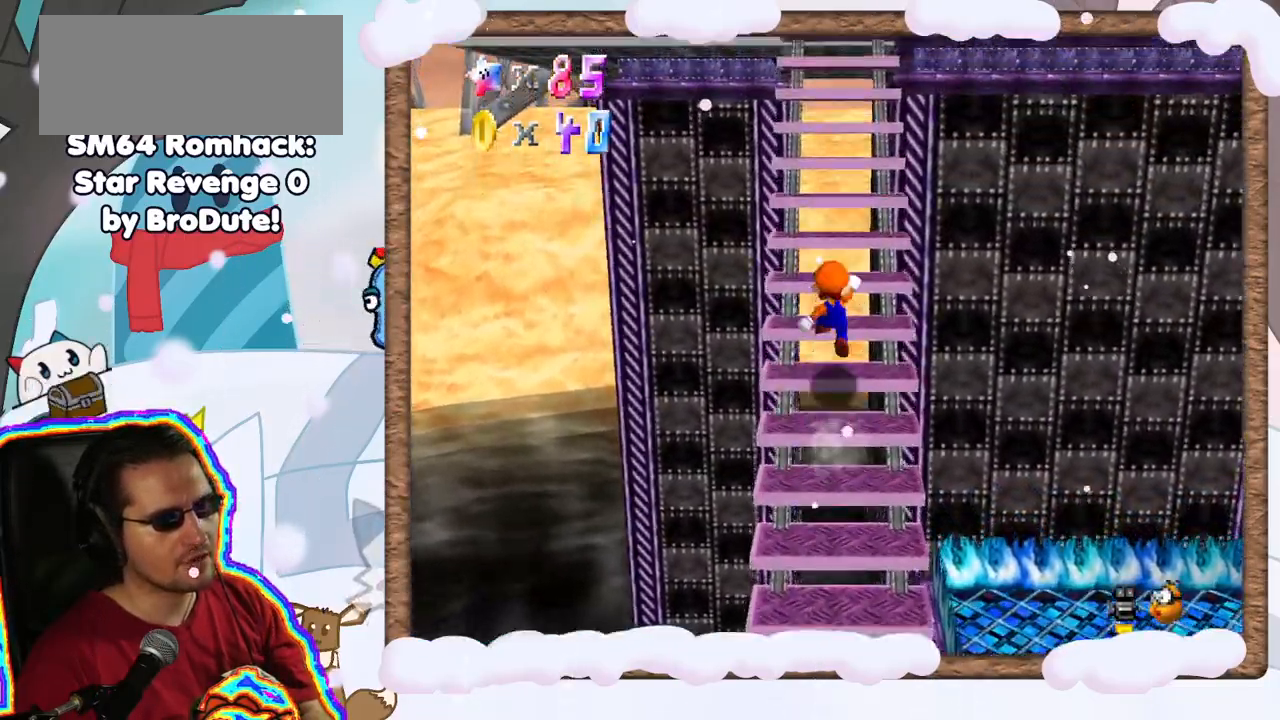
{"buttons": [], "left_stick": "up", "events": [[33, "A", "up"], [167, "C_UP", "down"], [233, "C_UP", "up"], [333, "C_DOWN", "down"], [433, "C_DOWN", "up"]]}
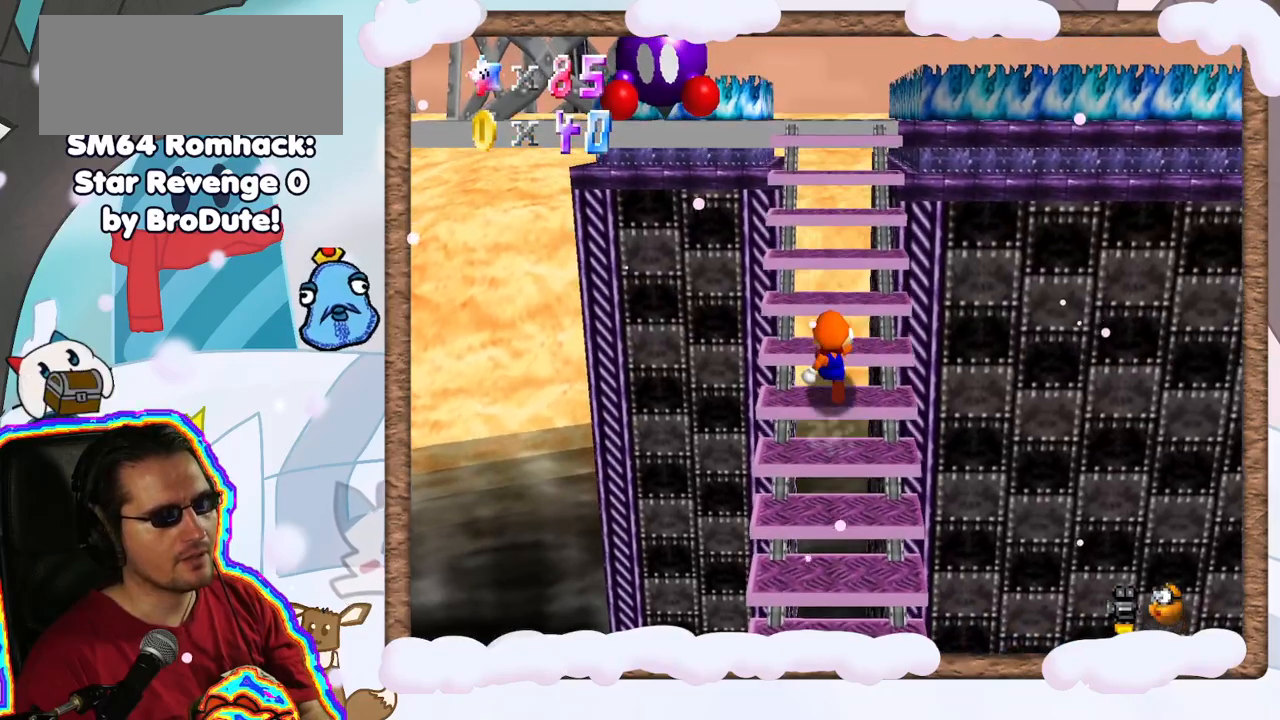
{"buttons": [], "left_stick": "up", "events": []}
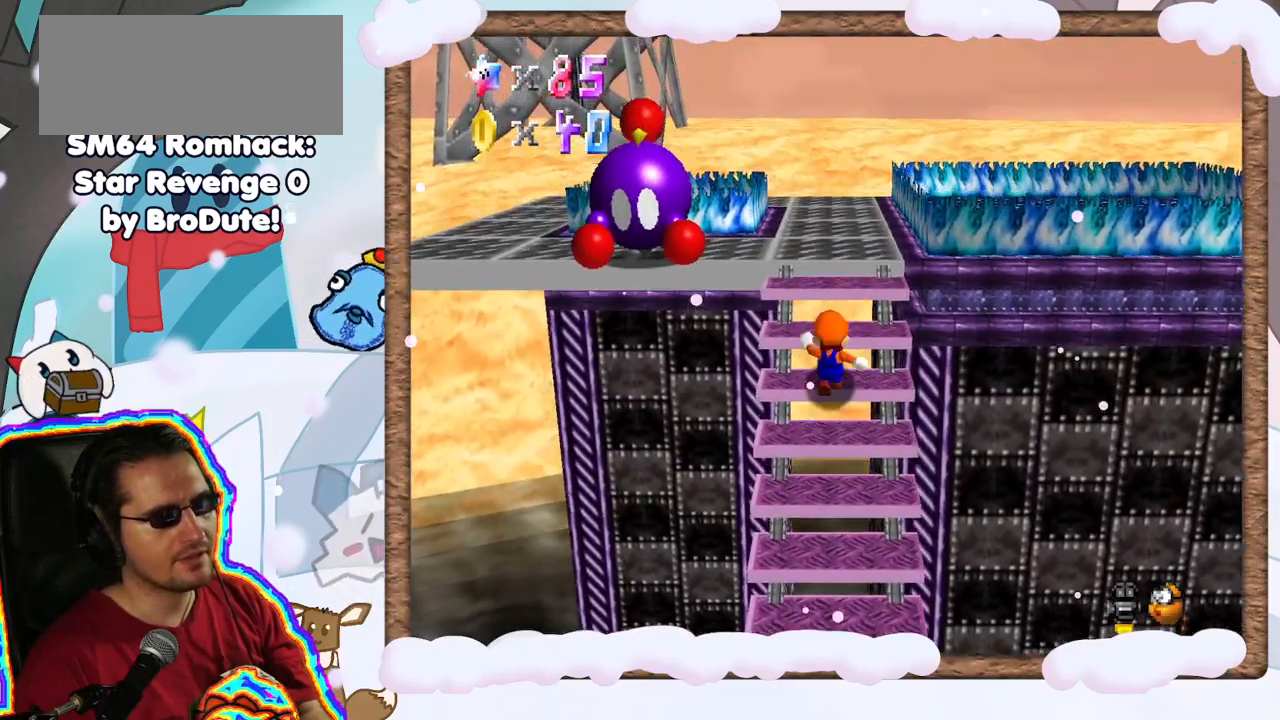
{"buttons": [], "left_stick": "center", "events": [[433, "left_stick", "center"]]}
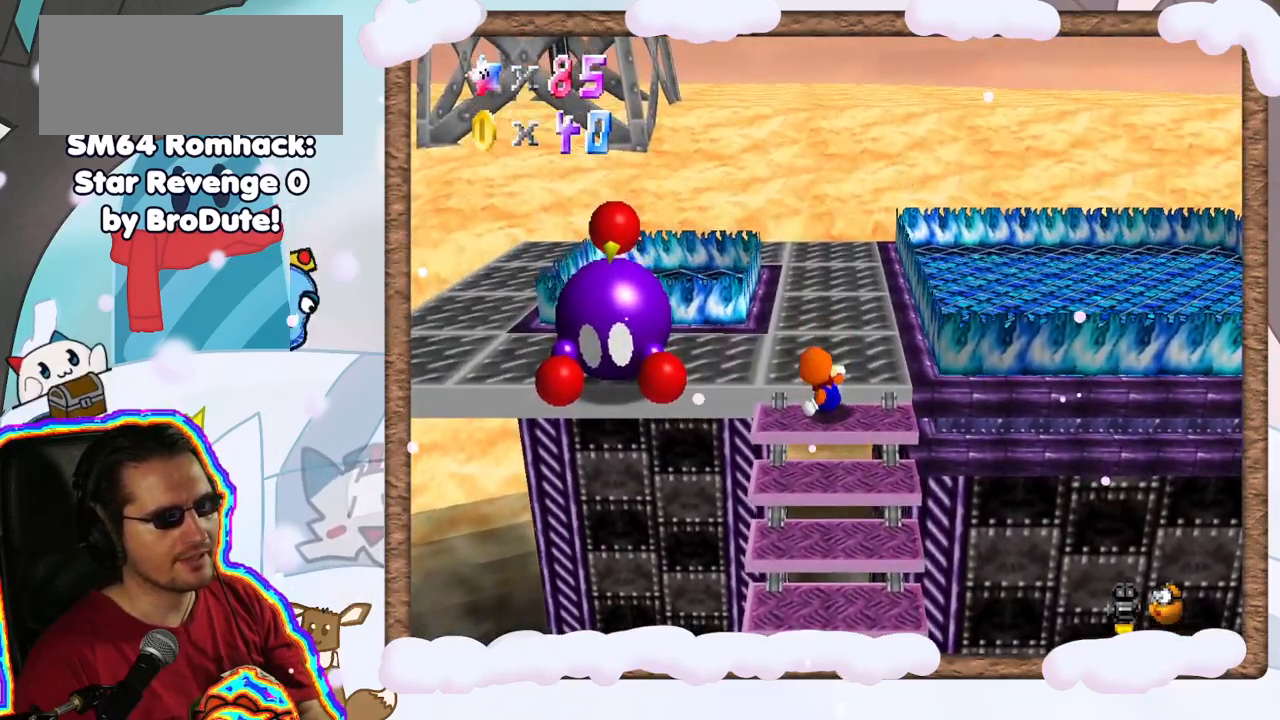
{"buttons": [], "left_stick": "center", "events": [[117, "A", "down"], [150, "left_stick", "up"], [217, "A", "up"], [450, "left_stick", "center"]]}
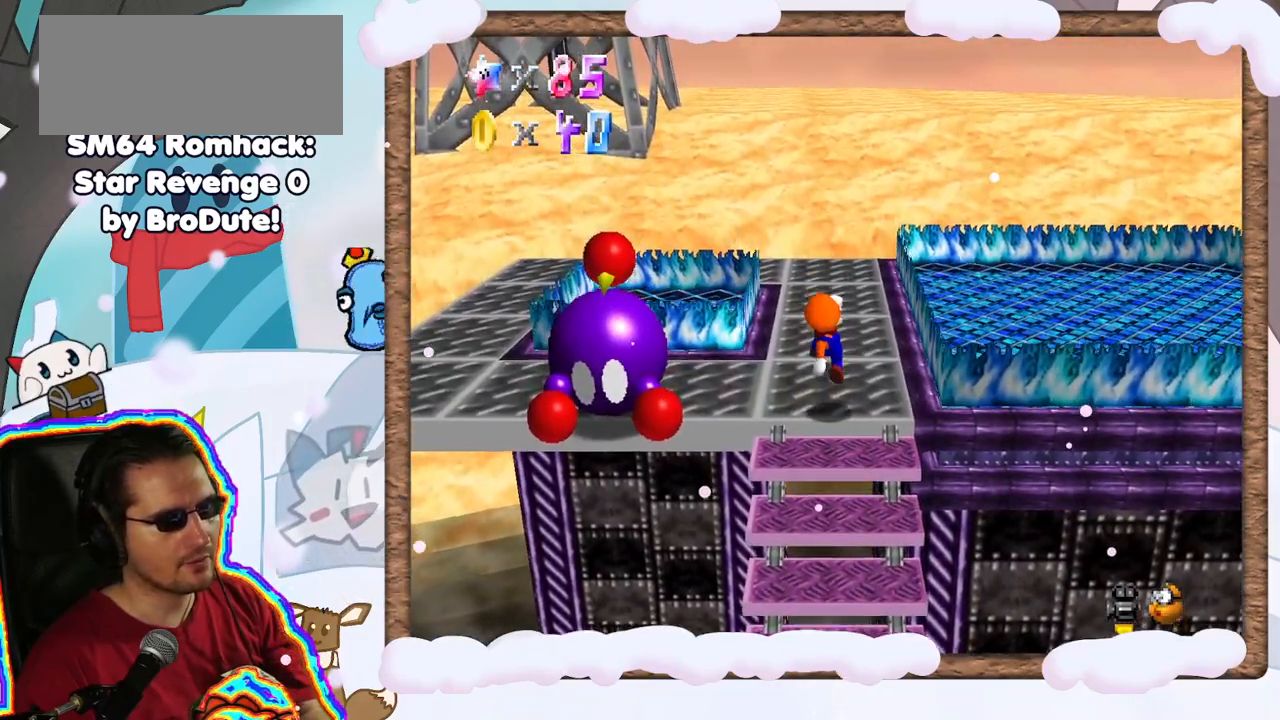
{"buttons": [], "left_stick": "left", "events": [[33, "left_stick", "left"]]}
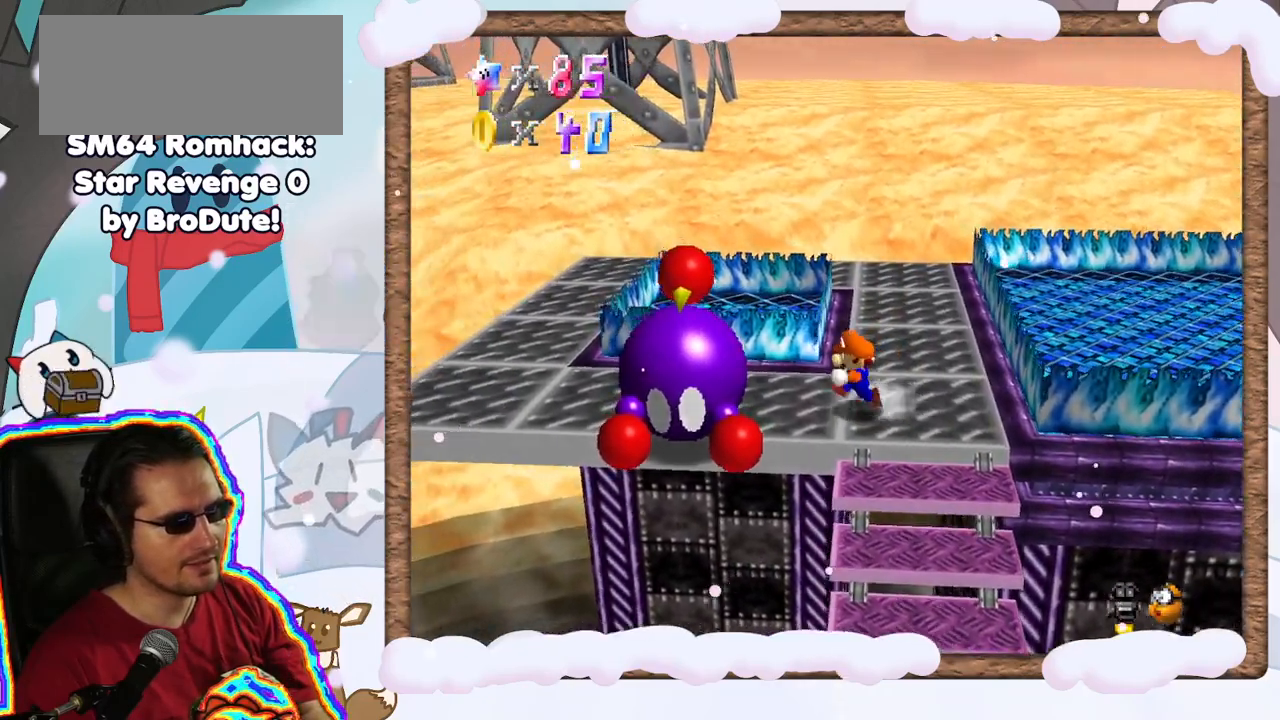
{"buttons": [], "left_stick": "center", "events": [[250, "left_stick", "down-left"], [333, "B", "down"], [433, "left_stick", "center"], [483, "B", "up"]]}